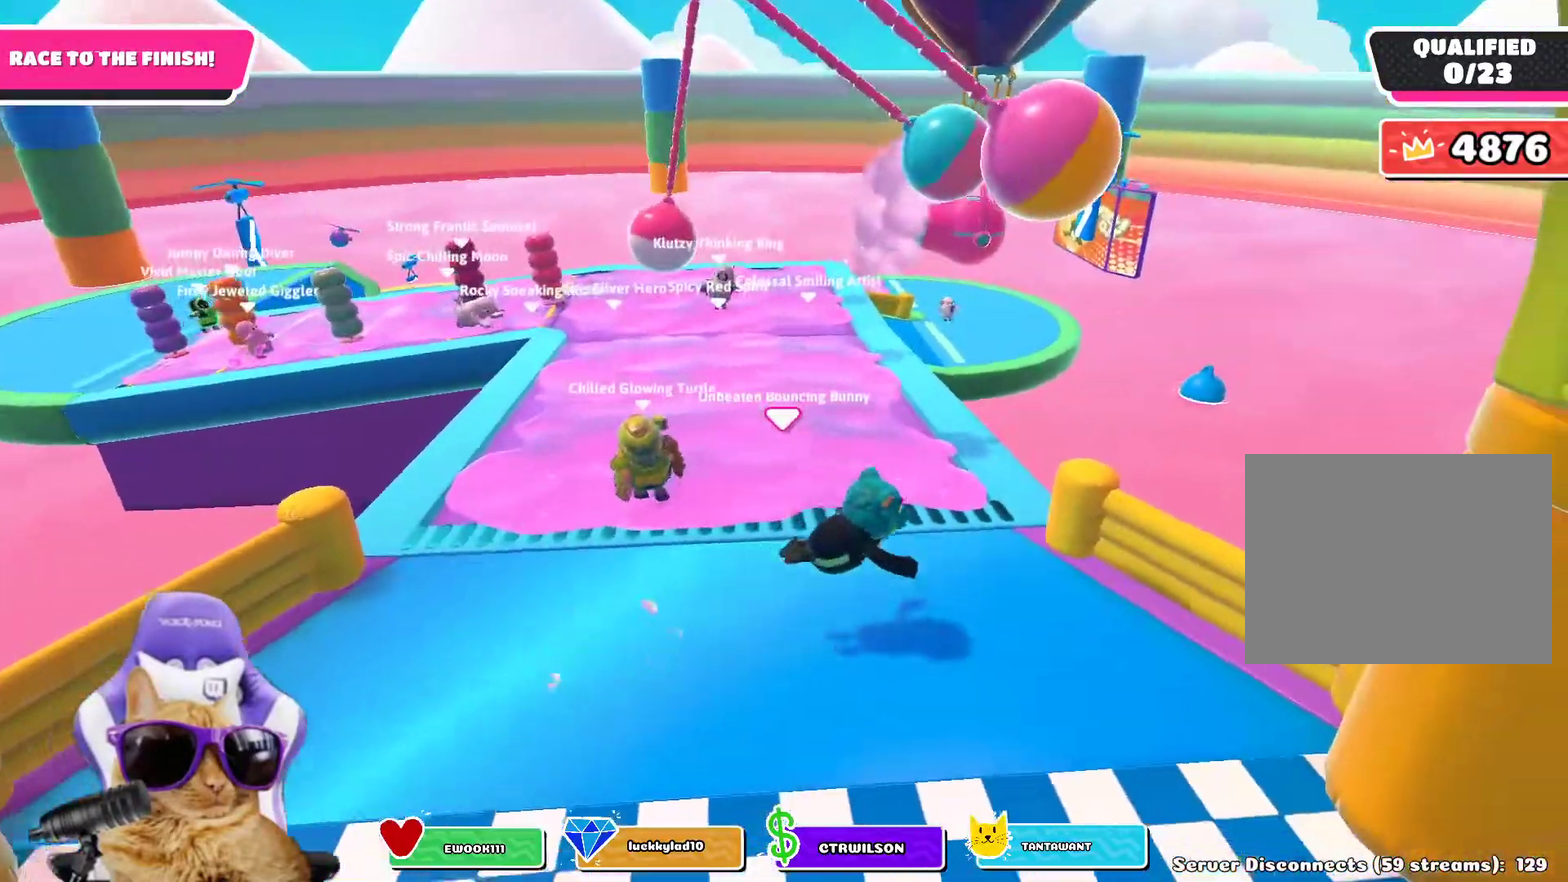
Gameplay with a controller (PlayStation layout); each line is a JSON object with the inputs held at the frame after it (dt_ms = milliseconds from this image to that frame). "events" lists button and stick changes between this image and that frame as [ms after this image, input, new state], when the widget could be followed in between. Not read: L1.
{"dt_ms": 800, "buttons": [], "left_stick": "left", "right_stick": "center", "events": [[50, "R1", "down"], [367, "R1", "up"], [567, "left_stick", "down-left"], [750, "left_stick", "left"]]}
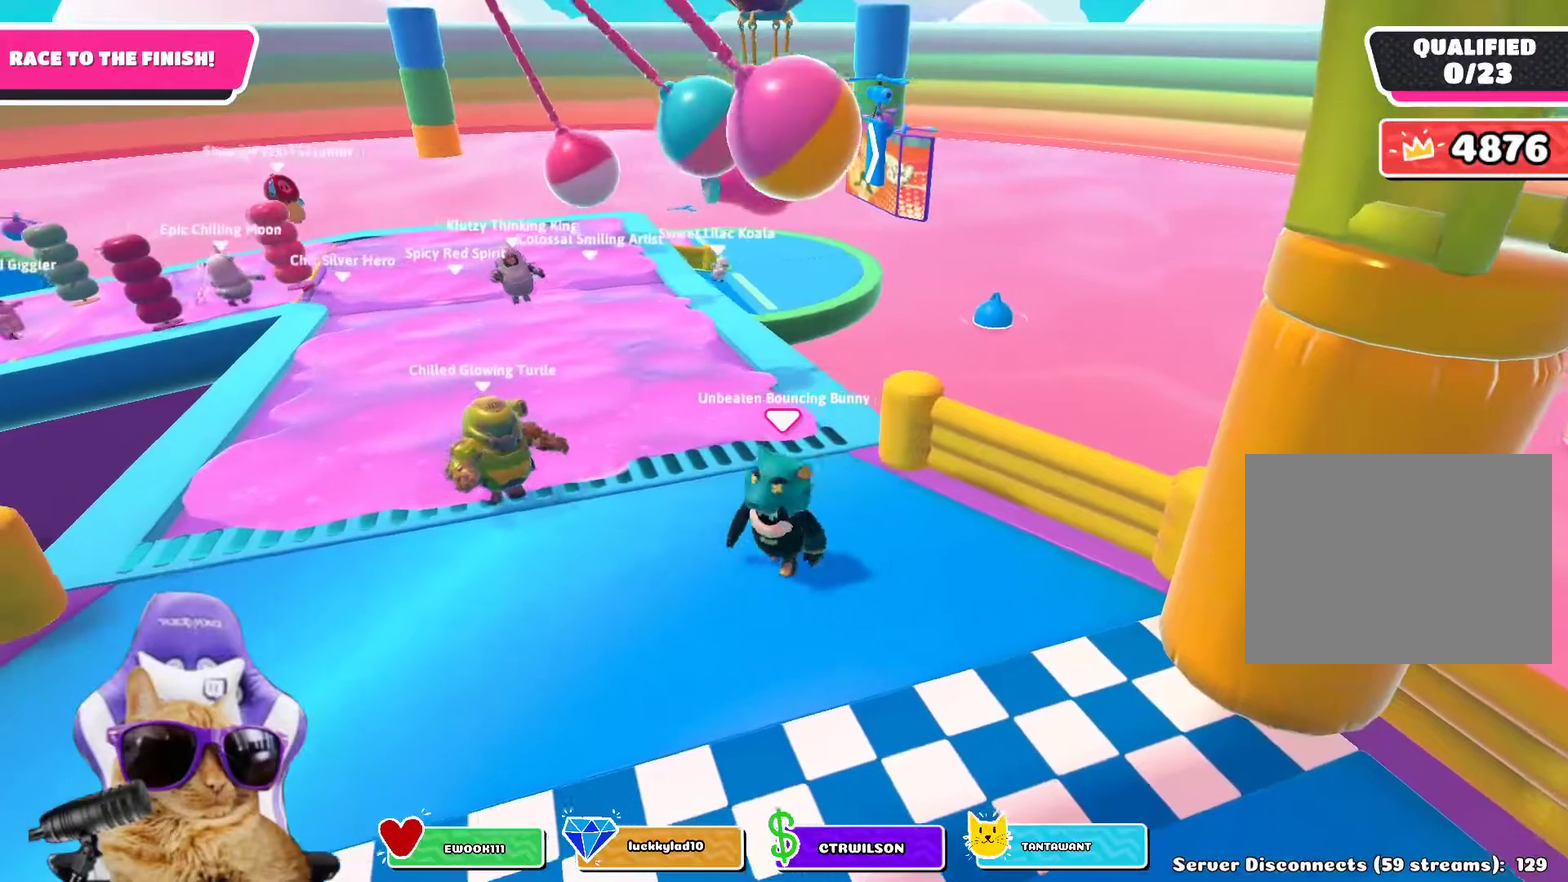
{"dt_ms": 300, "buttons": [], "left_stick": "left", "right_stick": "center"}
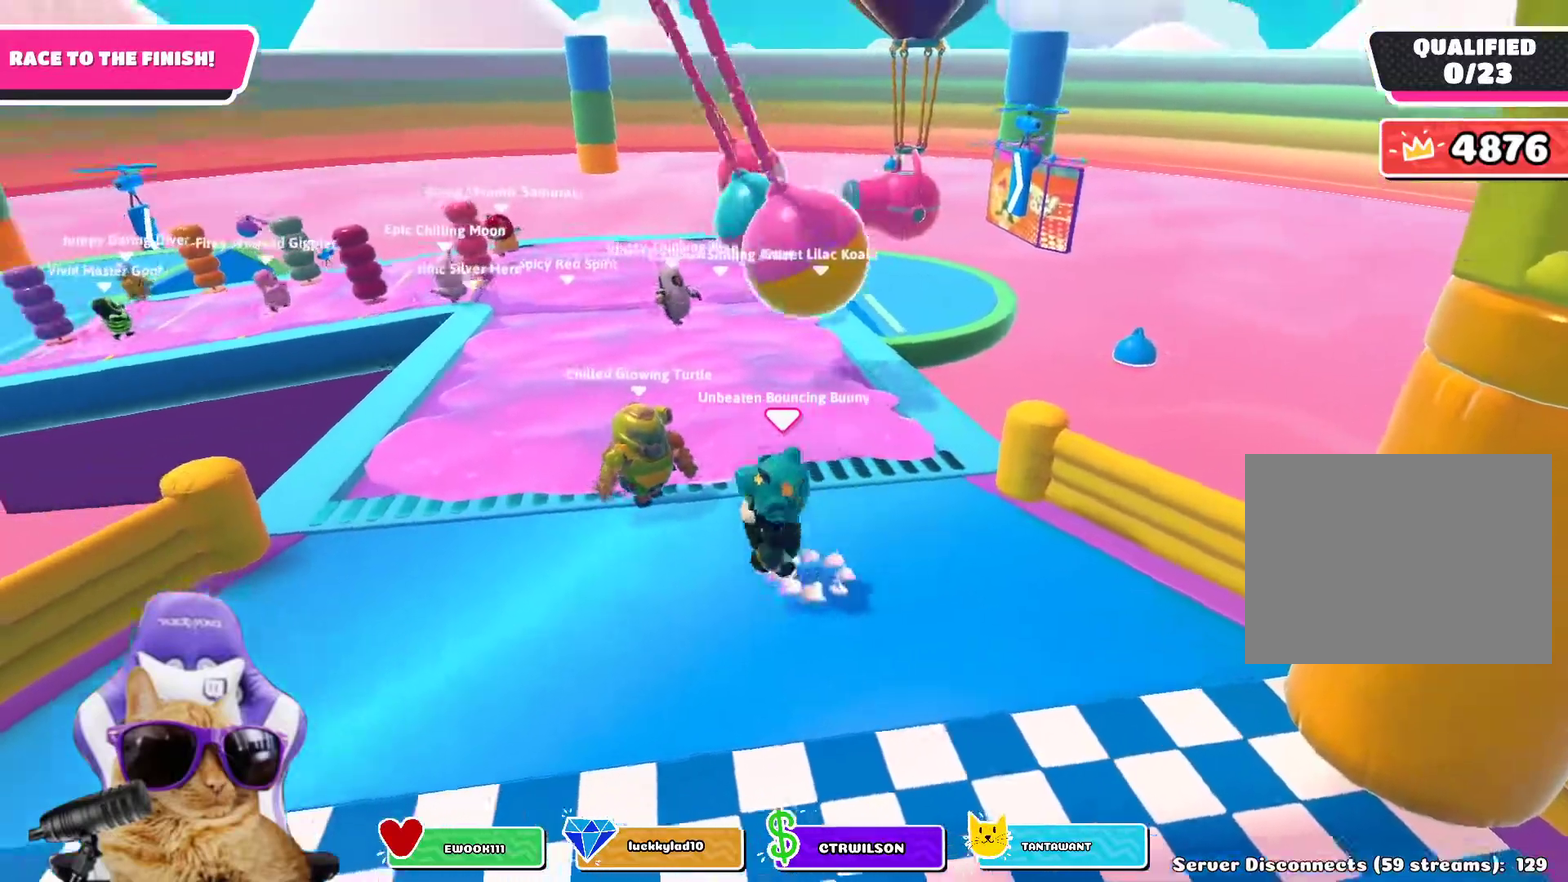
{"dt_ms": 400, "buttons": [], "left_stick": "center", "right_stick": "center"}
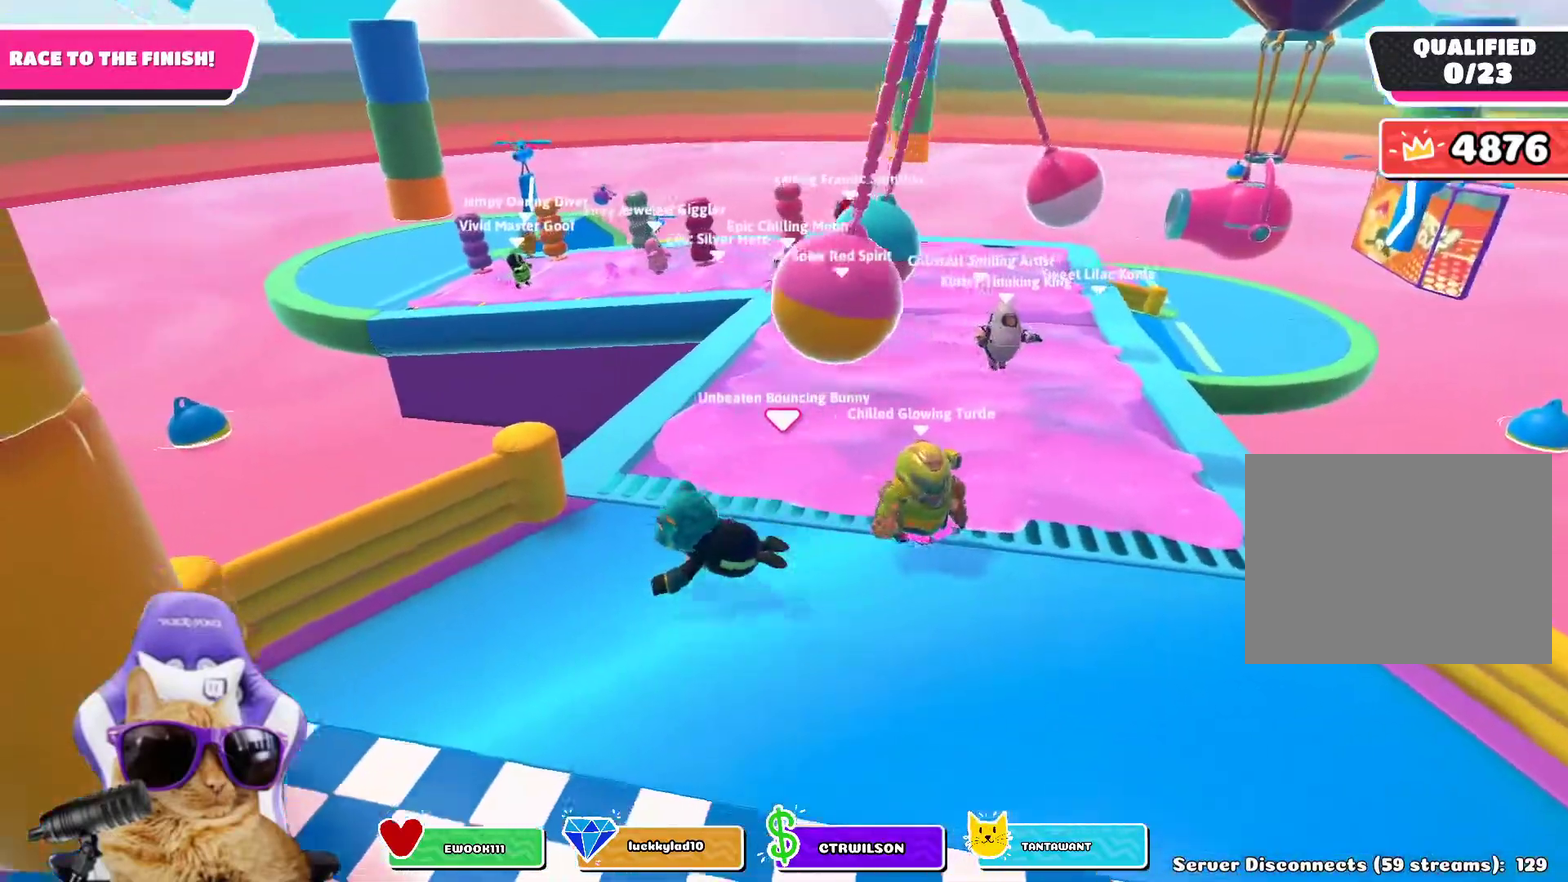
{"dt_ms": 800, "buttons": ["SQUARE"], "left_stick": "right", "right_stick": "center", "events": [[267, "left_stick", "down"], [450, "left_stick", "down-right"], [717, "left_stick", "right"], [783, "SQUARE", "down"]]}
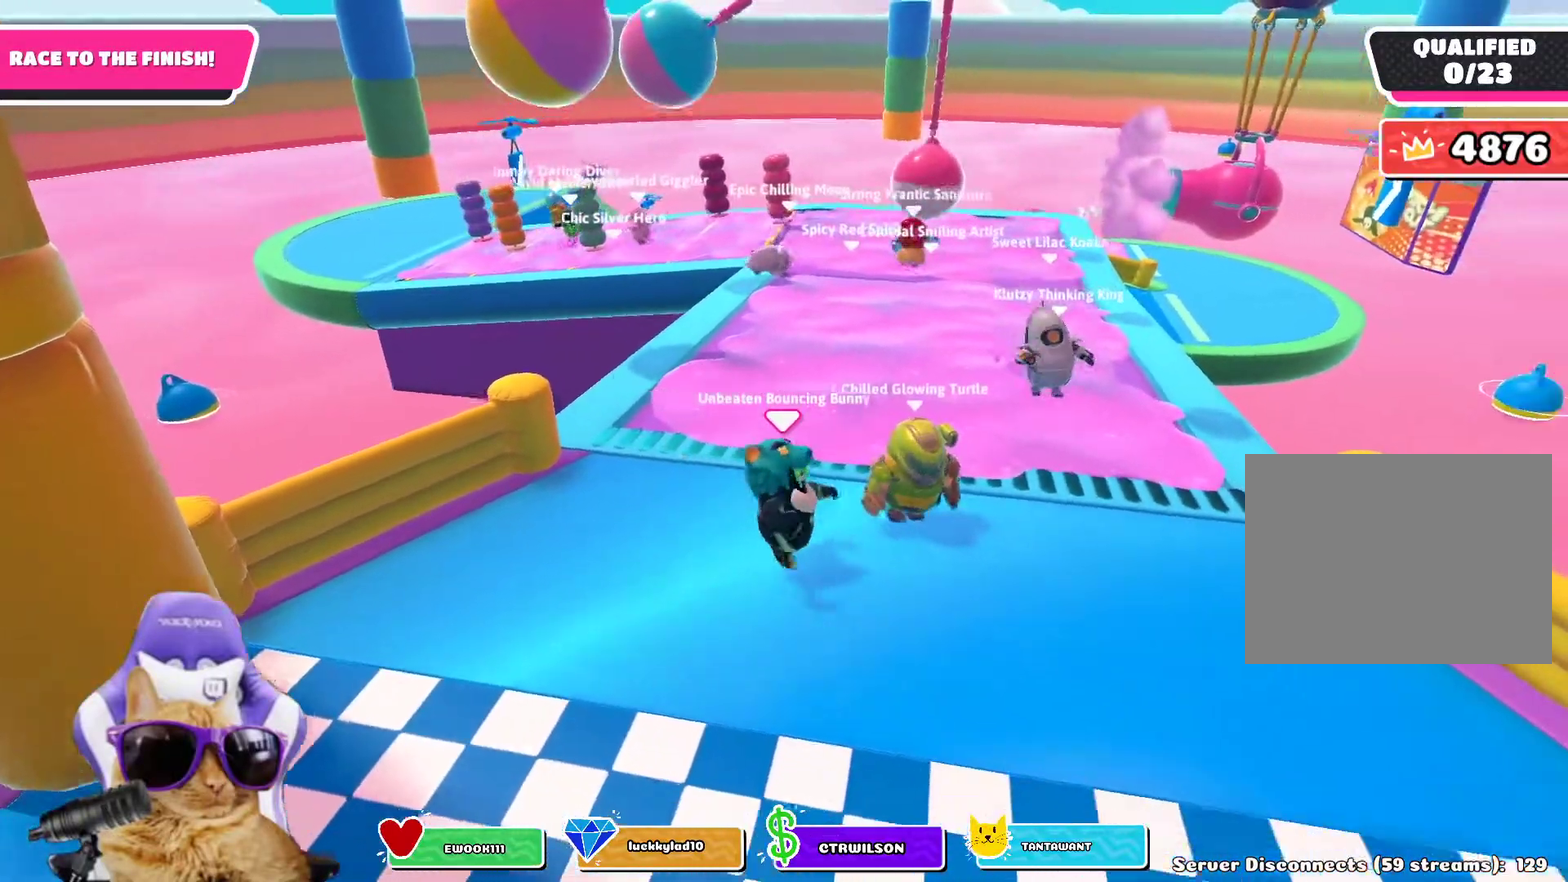
{"dt_ms": 300, "buttons": [], "left_stick": "right", "right_stick": "center", "events": [[133, "SQUARE", "up"]]}
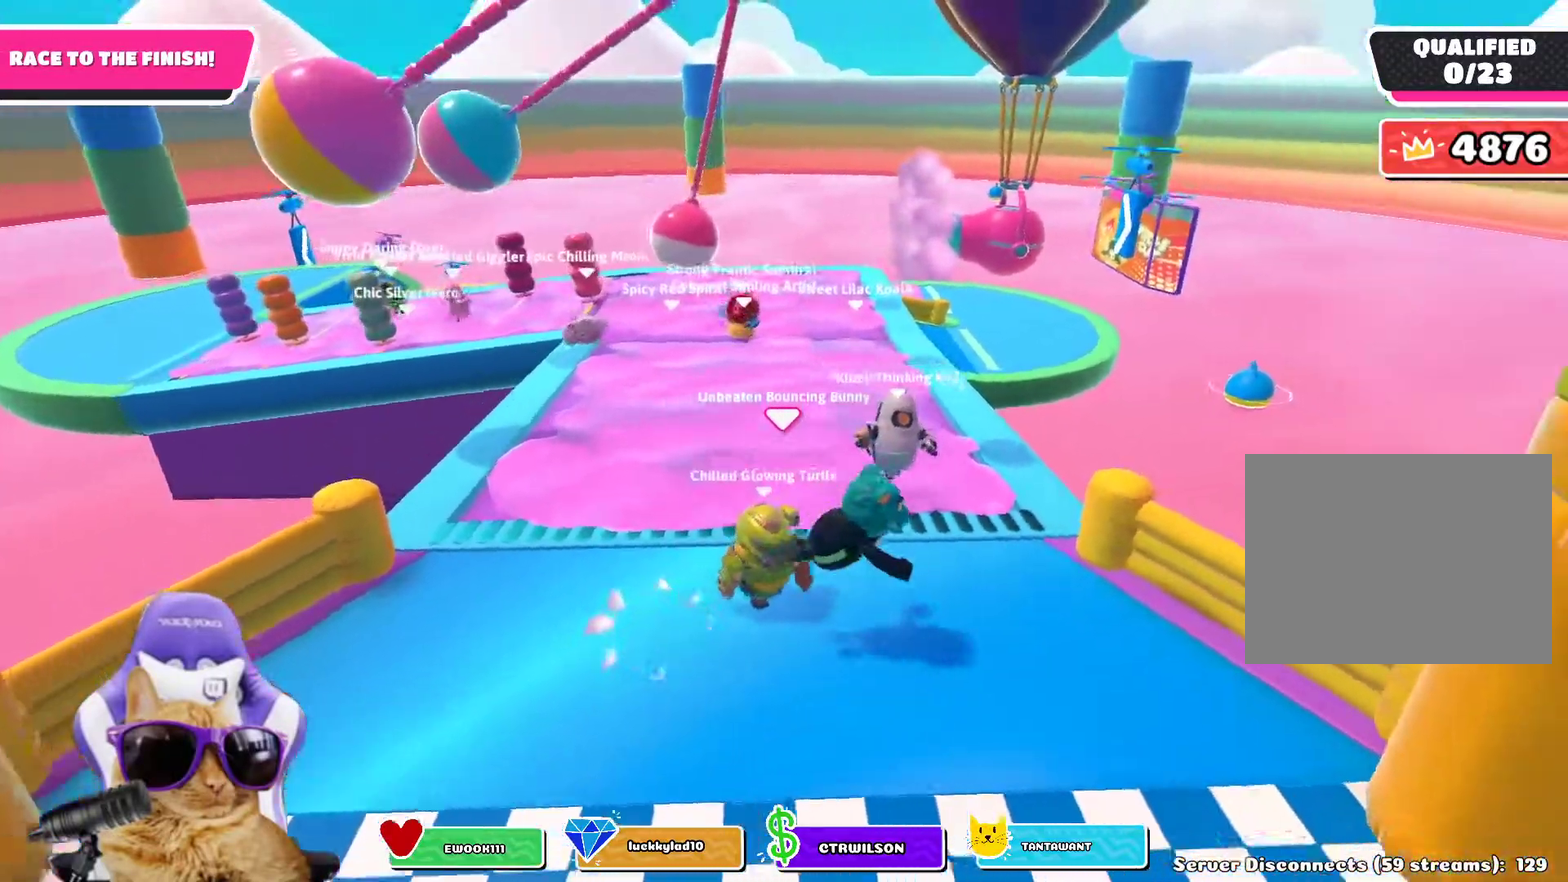
{"dt_ms": 400, "buttons": [], "left_stick": "down-right", "right_stick": "center", "events": [[133, "R1", "down"], [317, "R1", "up"], [400, "left_stick", "down-right"]]}
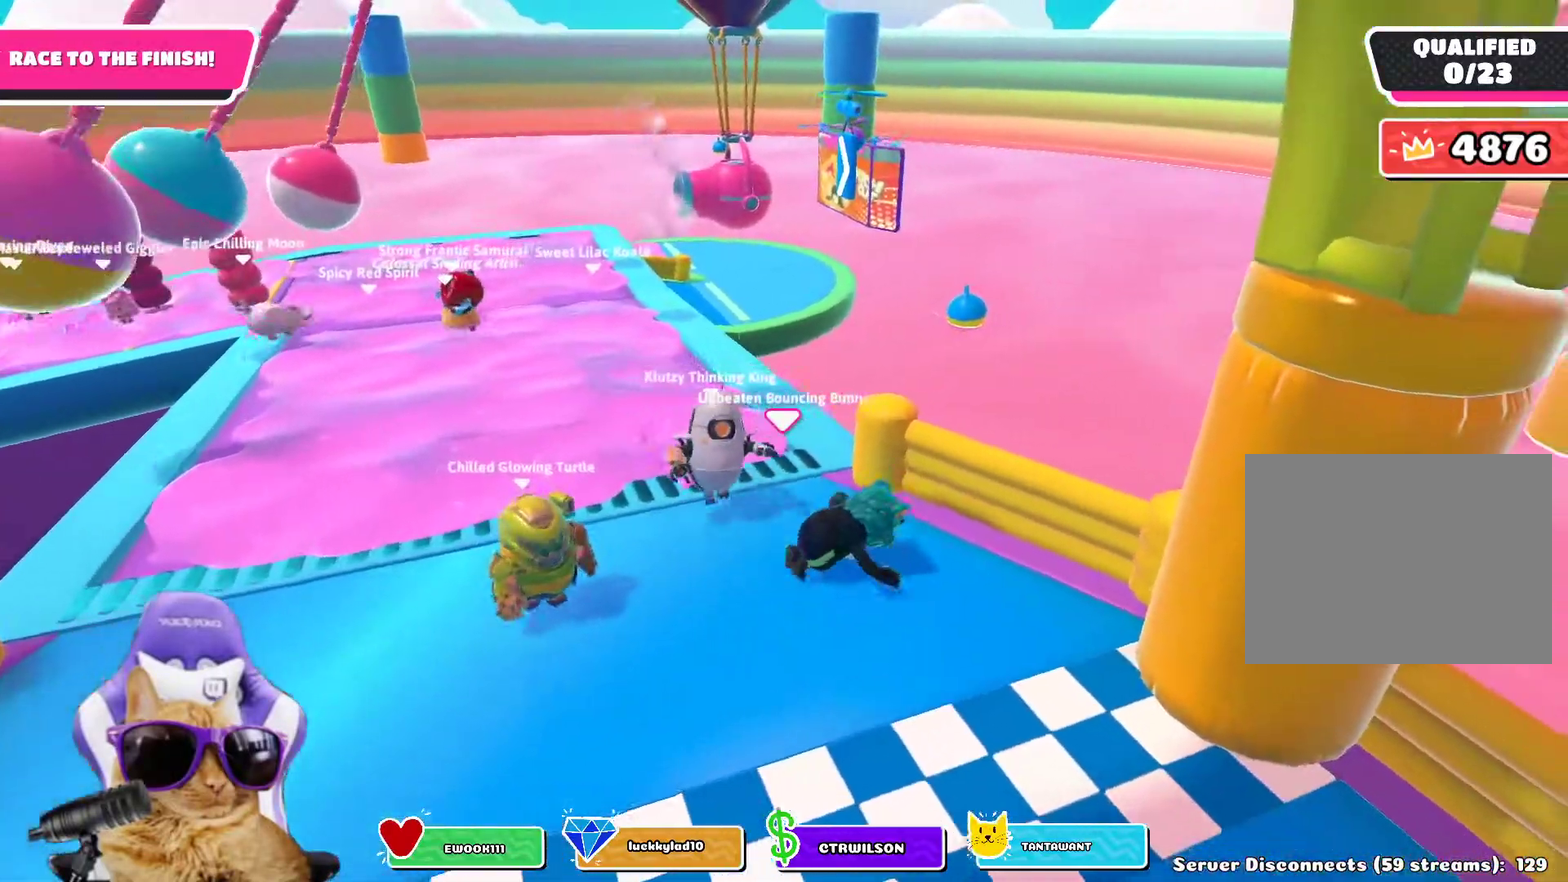
{"dt_ms": 800, "buttons": [], "left_stick": "left", "right_stick": "center"}
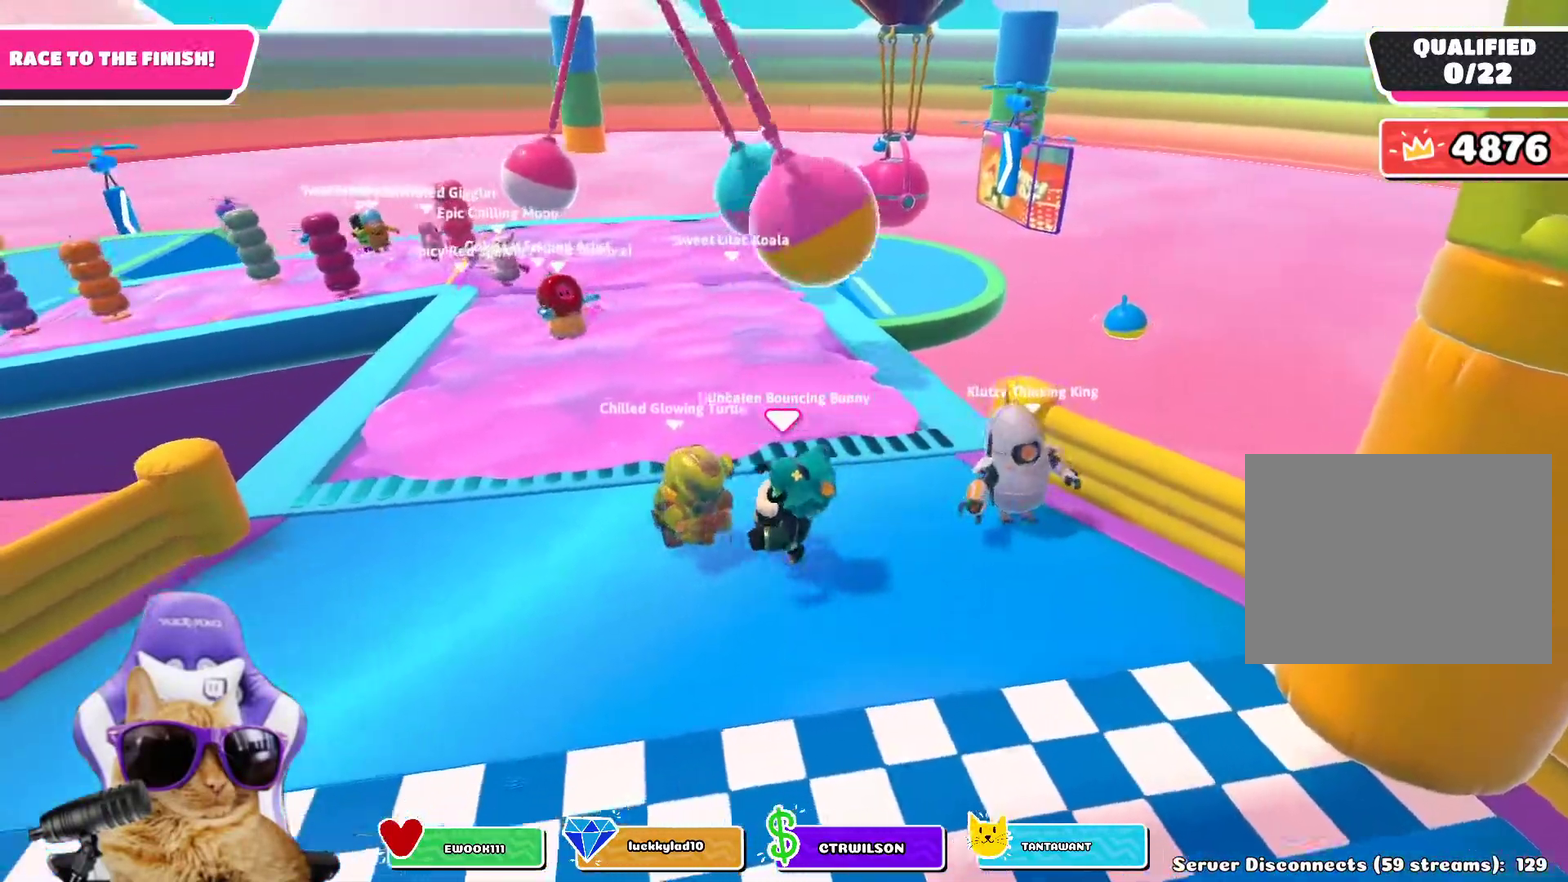
{"dt_ms": 300, "buttons": [], "left_stick": "left", "right_stick": "center"}
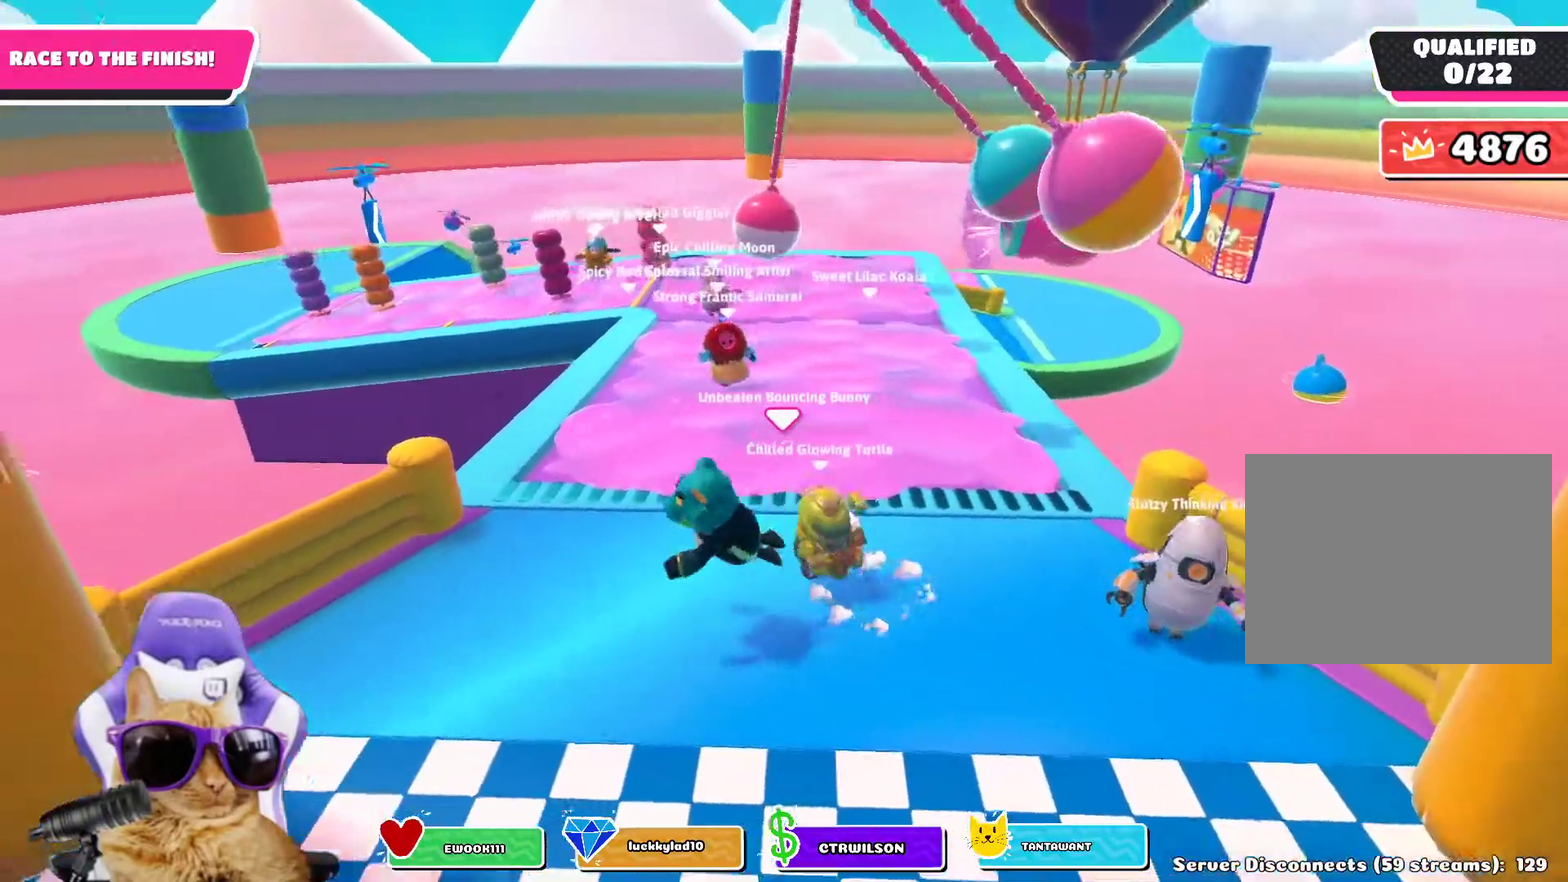
{"dt_ms": 400, "buttons": [], "left_stick": "up", "right_stick": "center"}
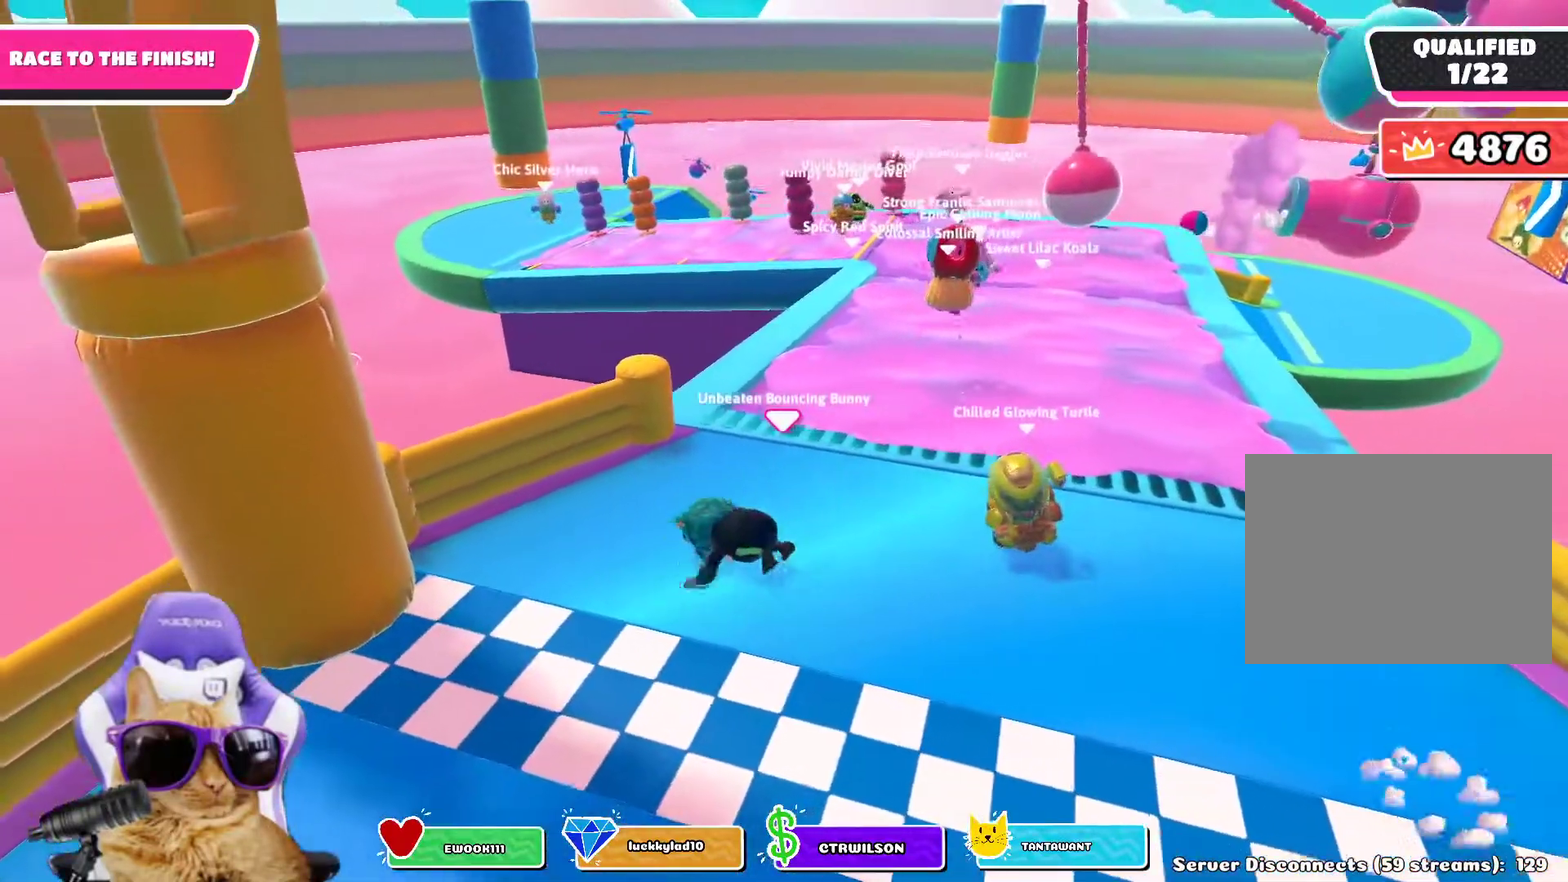
{"dt_ms": 600, "buttons": [], "left_stick": "center", "right_stick": "center"}
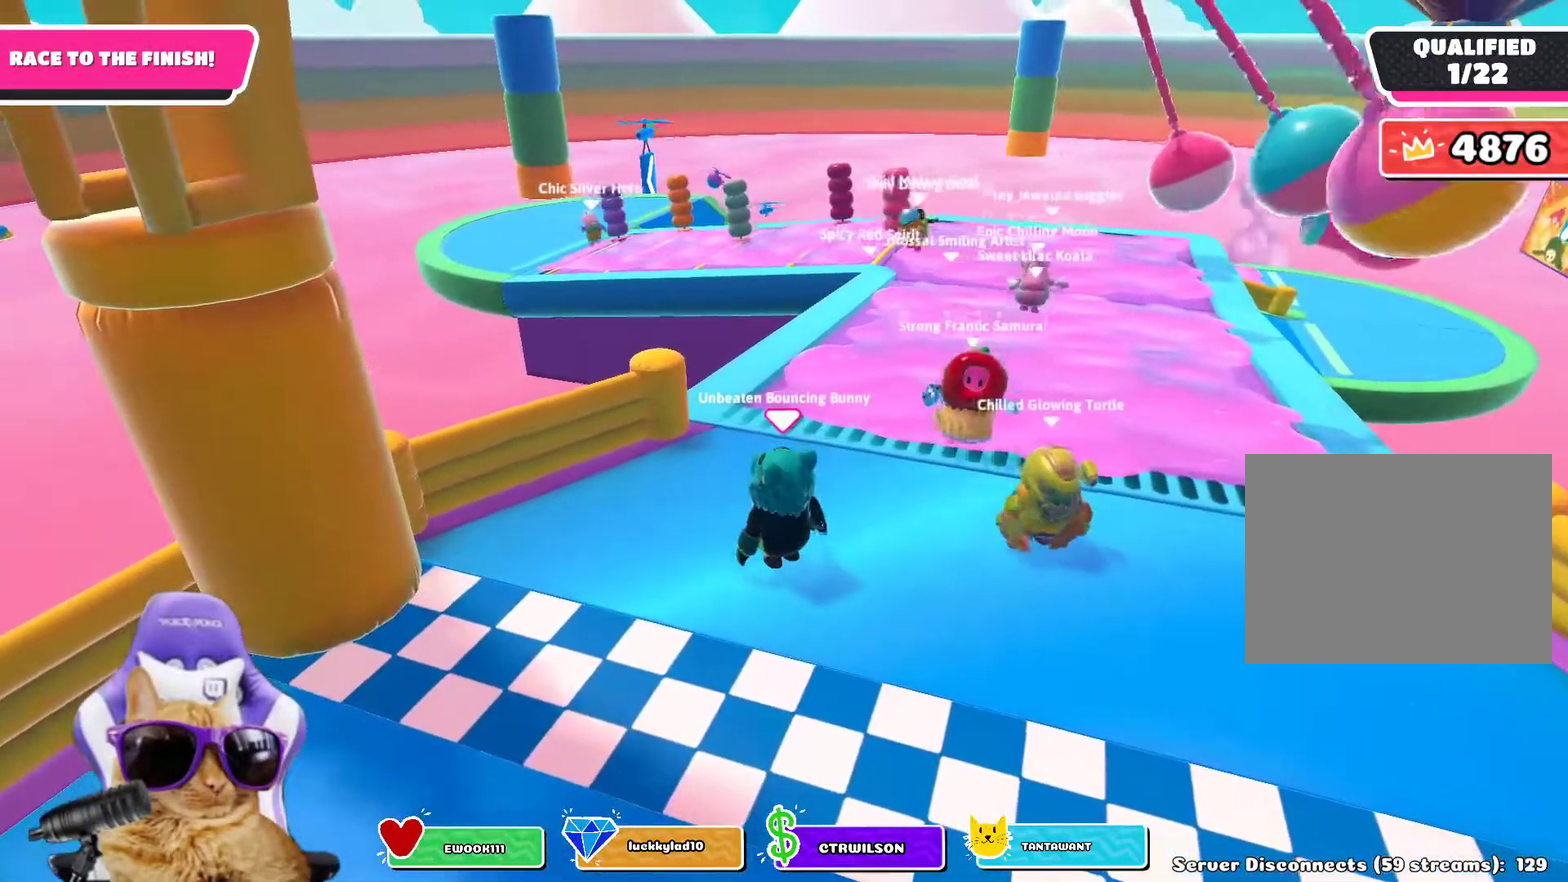
{"dt_ms": 500, "buttons": [], "left_stick": "center", "right_stick": "center", "events": [[100, "left_stick", "up-left"], [267, "left_stick", "center"]]}
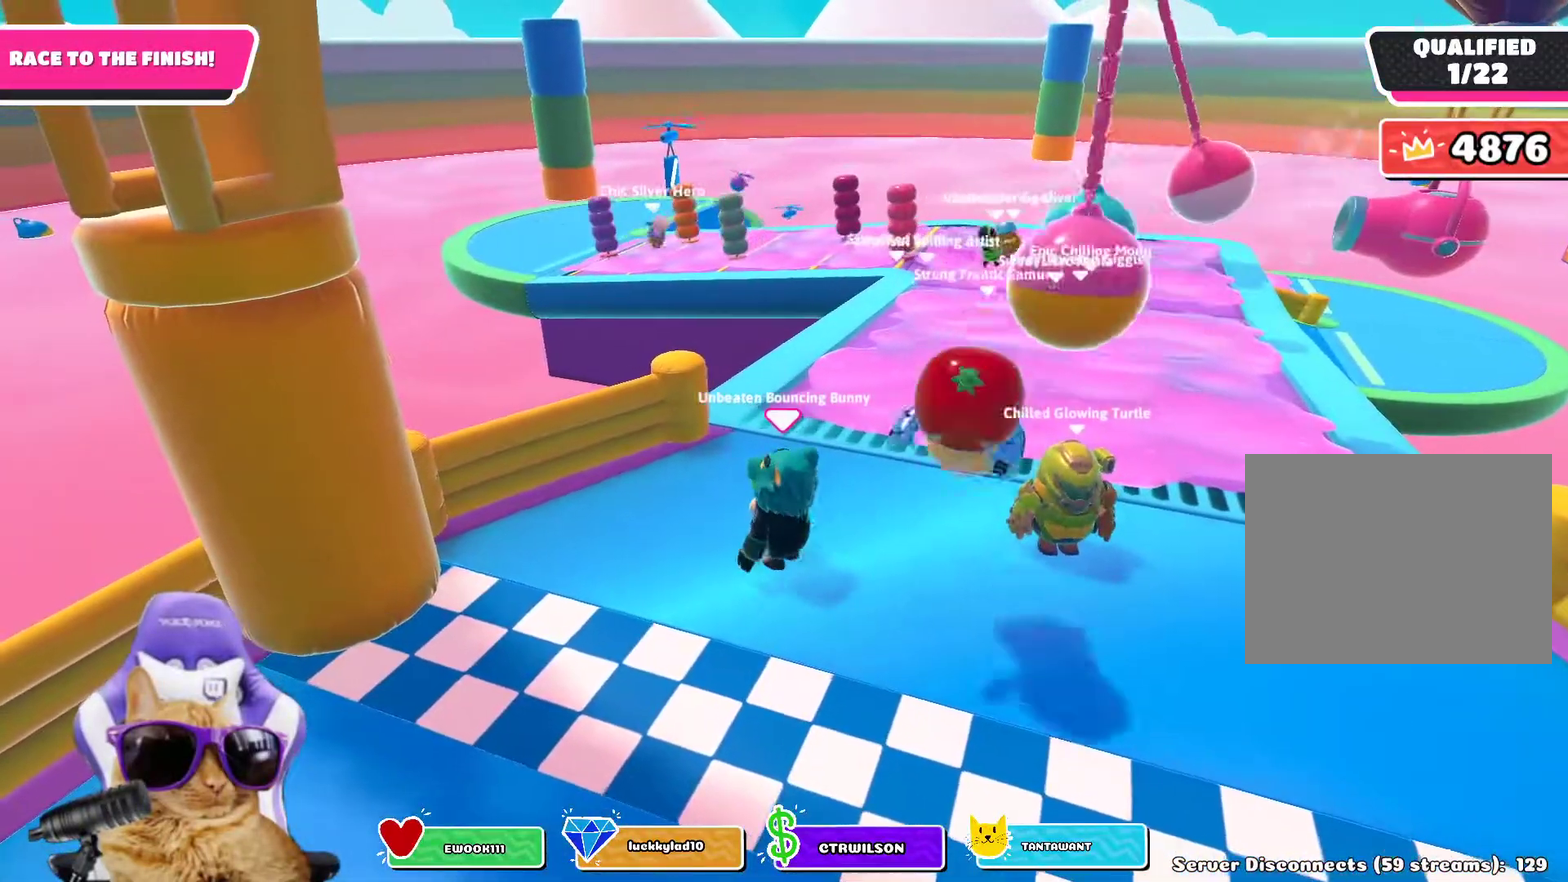
{"dt_ms": 500, "buttons": [], "left_stick": "center", "right_stick": "center"}
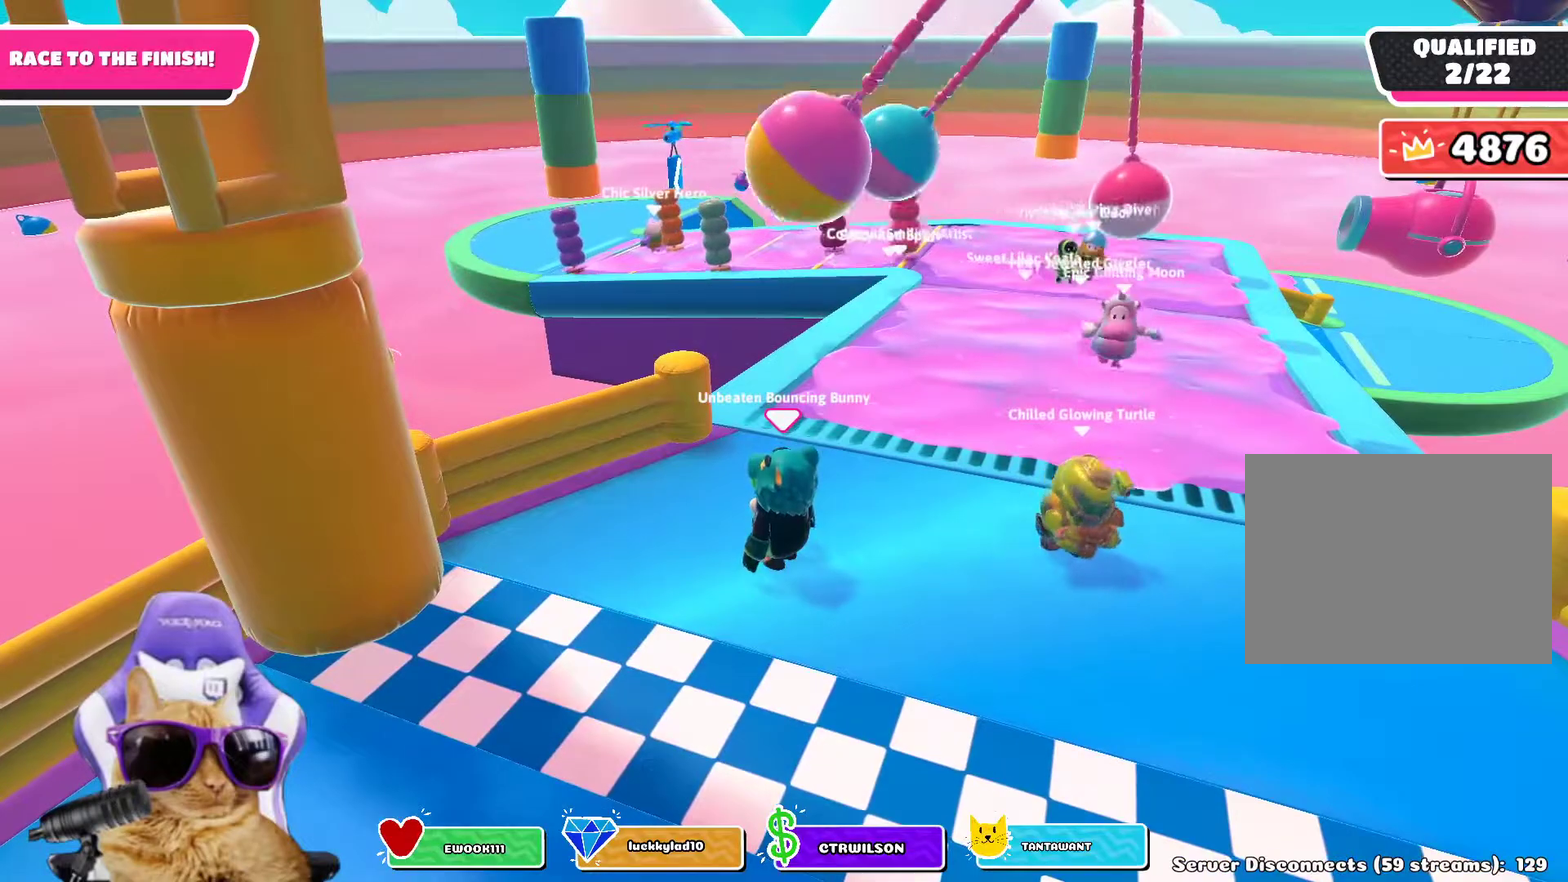
{"dt_ms": 500, "buttons": [], "left_stick": "center", "right_stick": "center"}
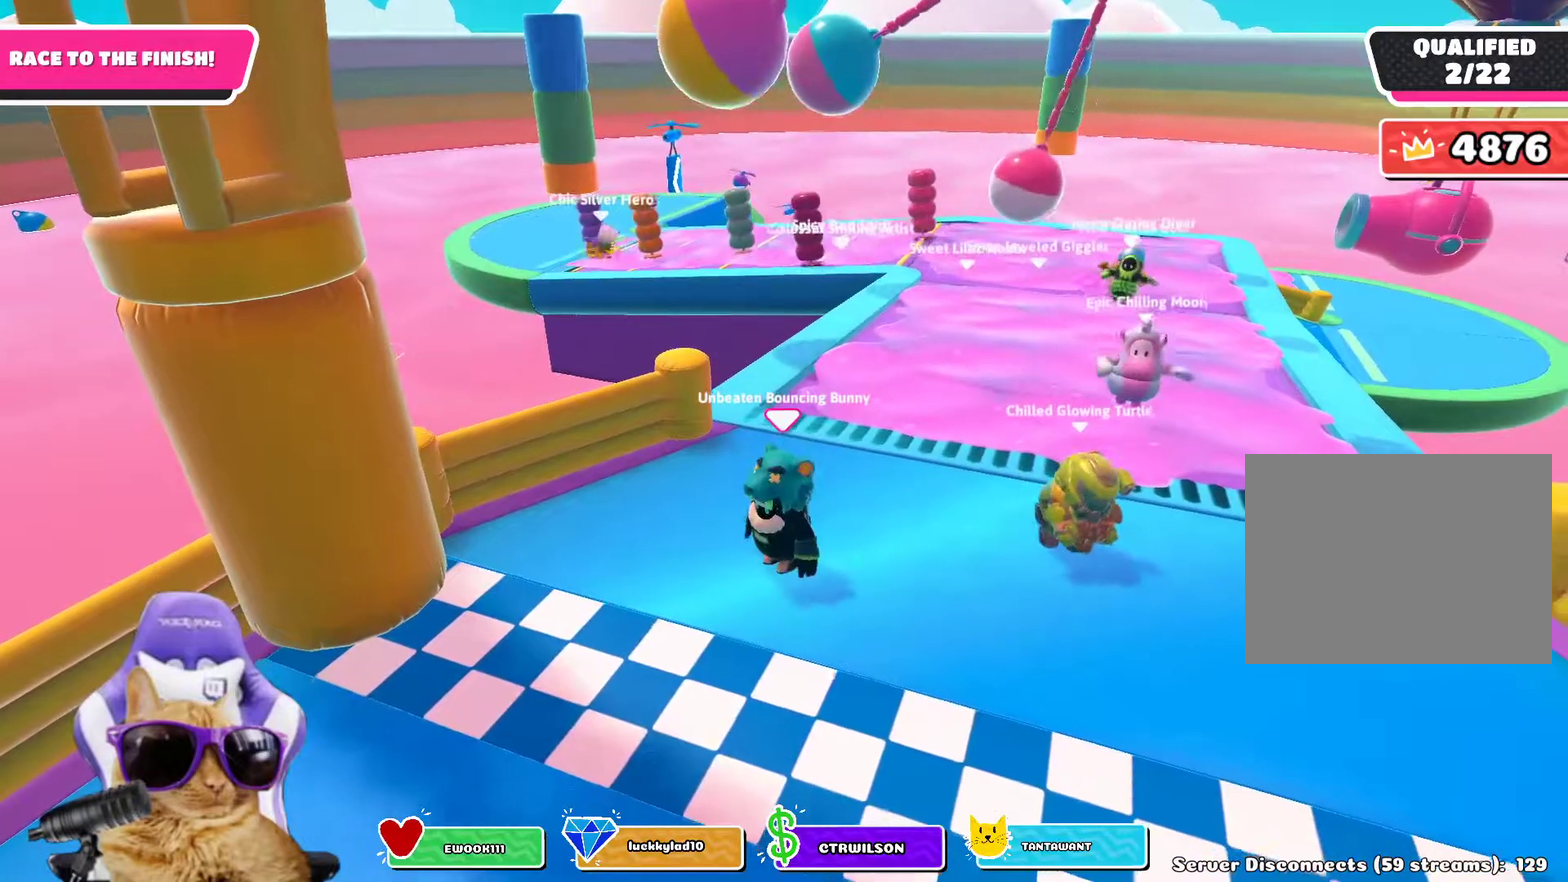
{"dt_ms": 300, "buttons": [], "left_stick": "center", "right_stick": "center", "events": [[150, "left_stick", "down-right"], [283, "left_stick", "center"]]}
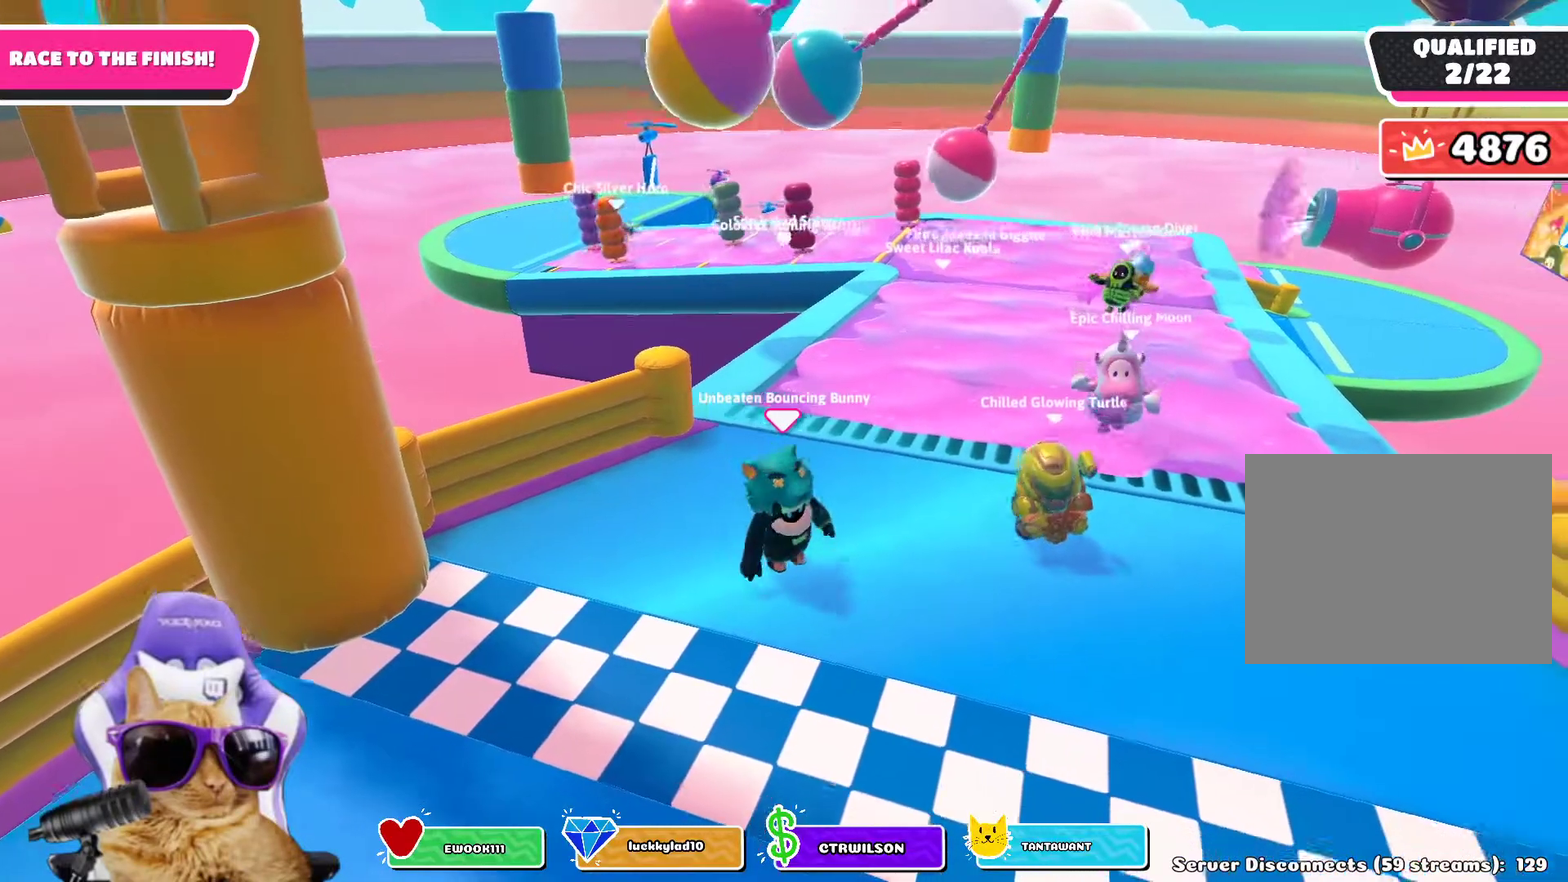
{"dt_ms": 800, "buttons": [], "left_stick": "center", "right_stick": "center"}
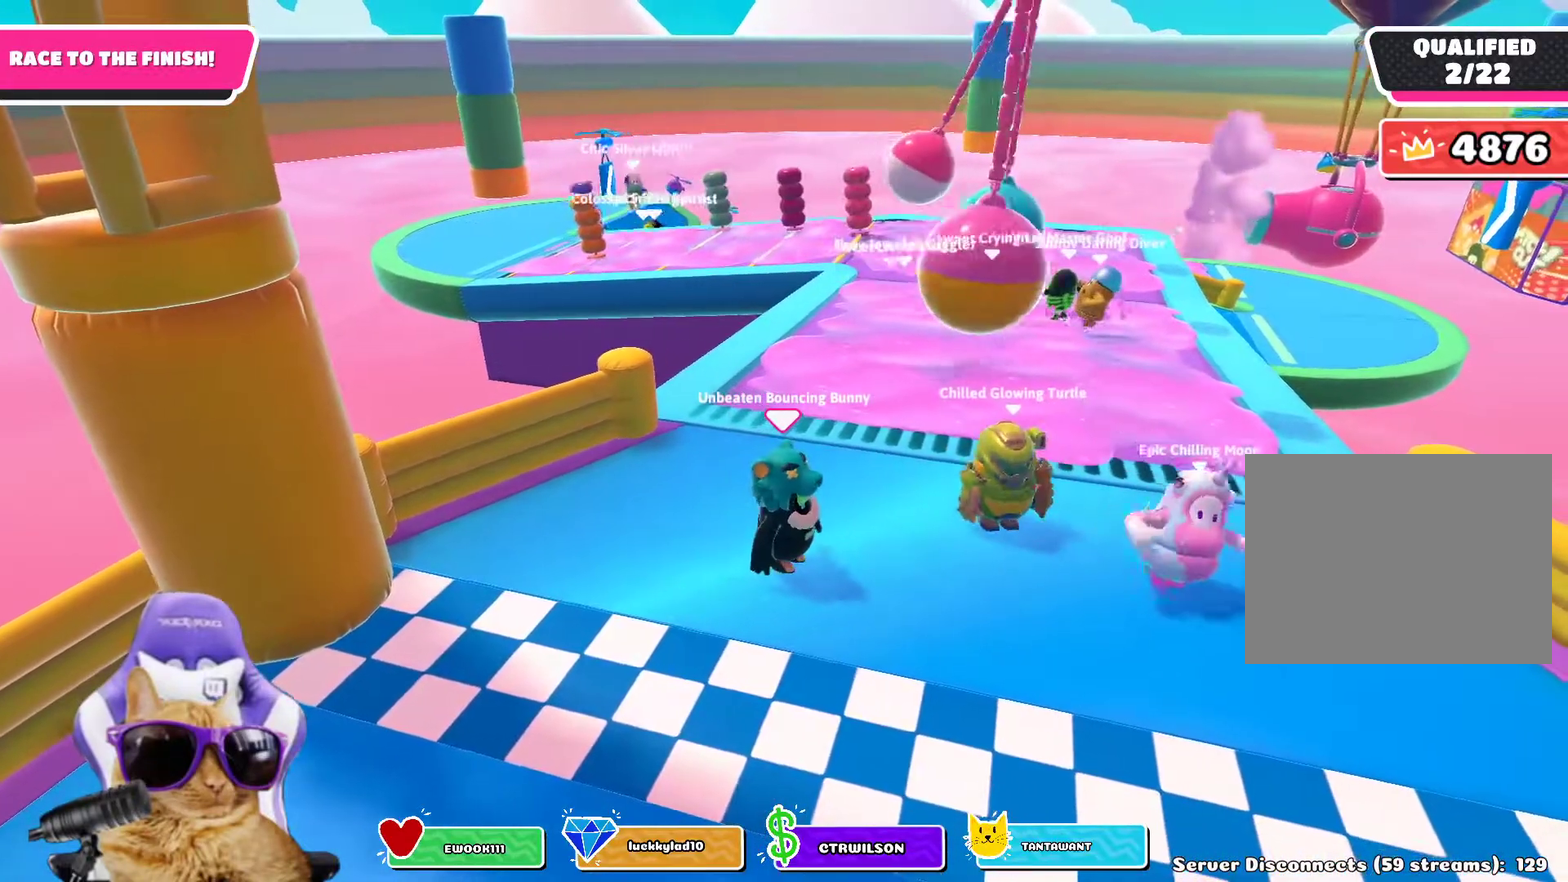
{"dt_ms": 400, "buttons": [], "left_stick": "left", "right_stick": "center"}
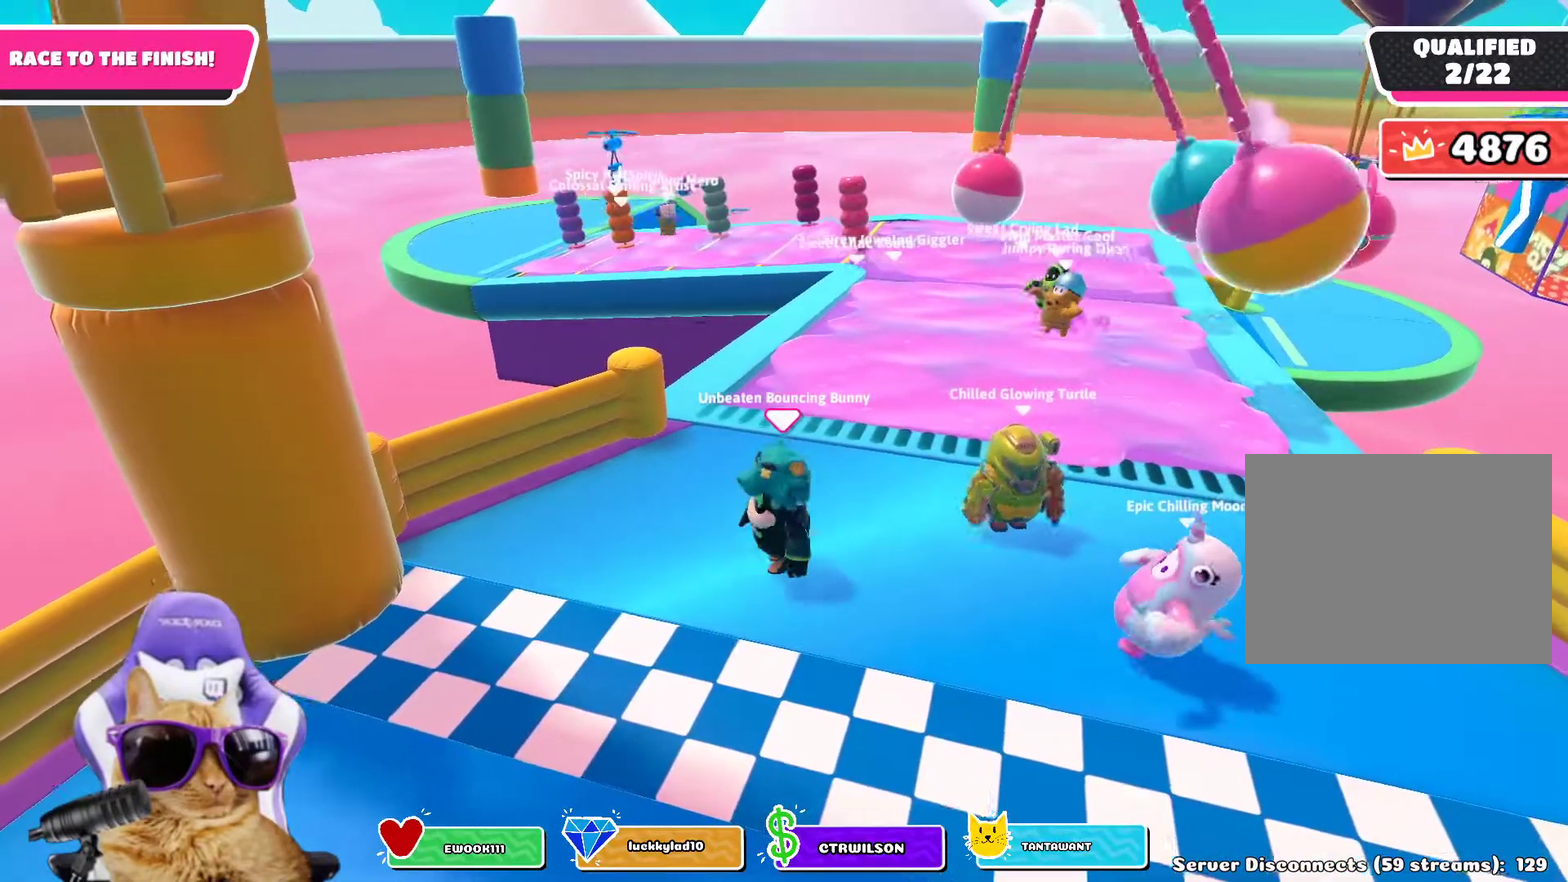
{"dt_ms": 300, "buttons": [], "left_stick": "center", "right_stick": "center"}
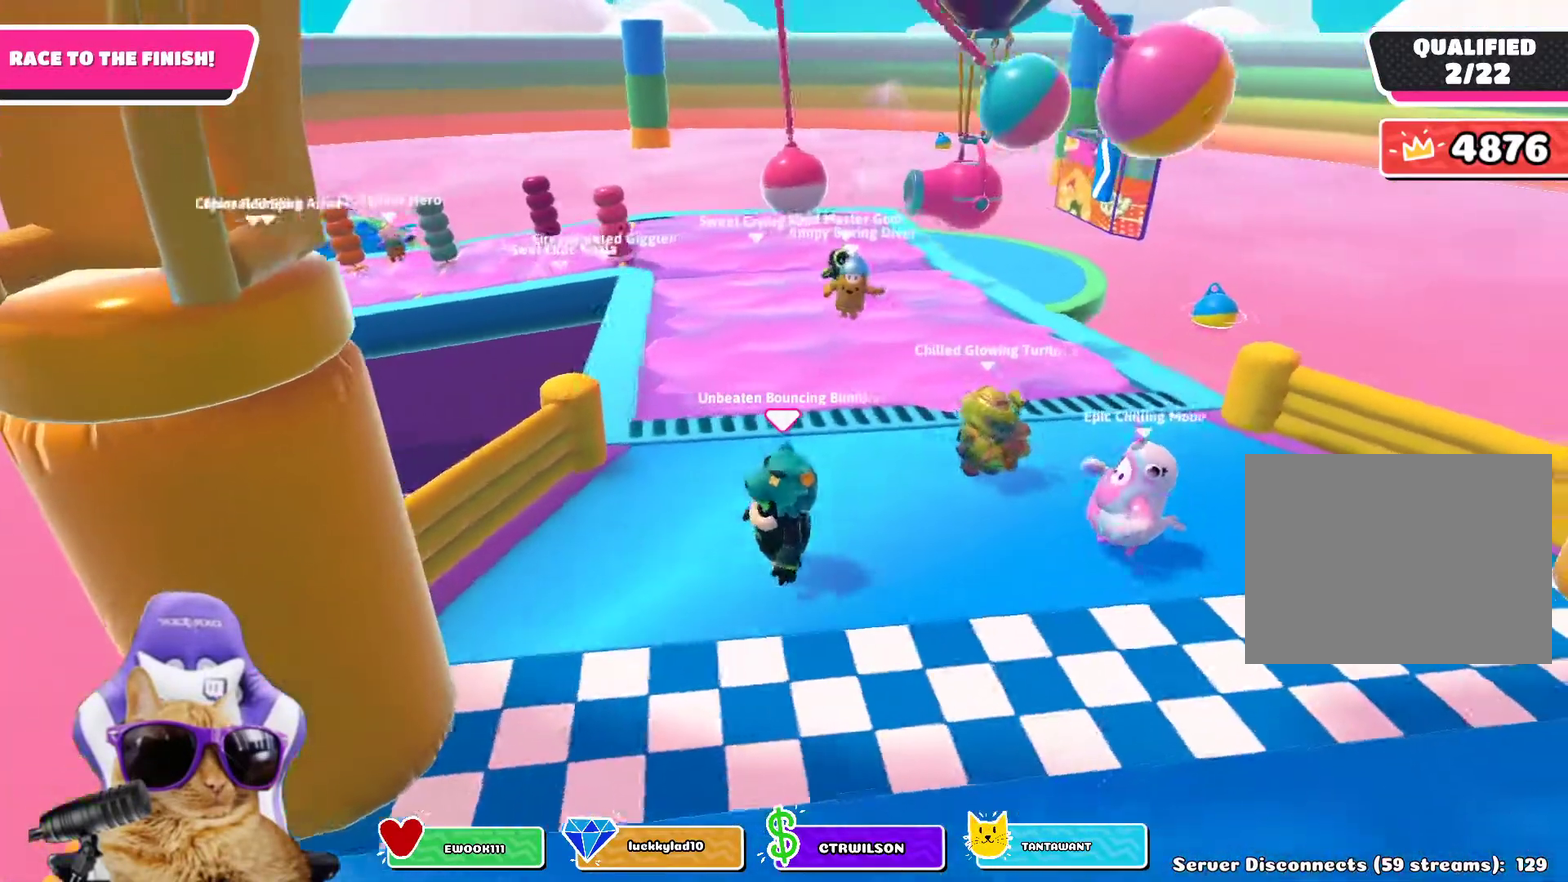
{"dt_ms": 800, "buttons": [], "left_stick": "center", "right_stick": "center"}
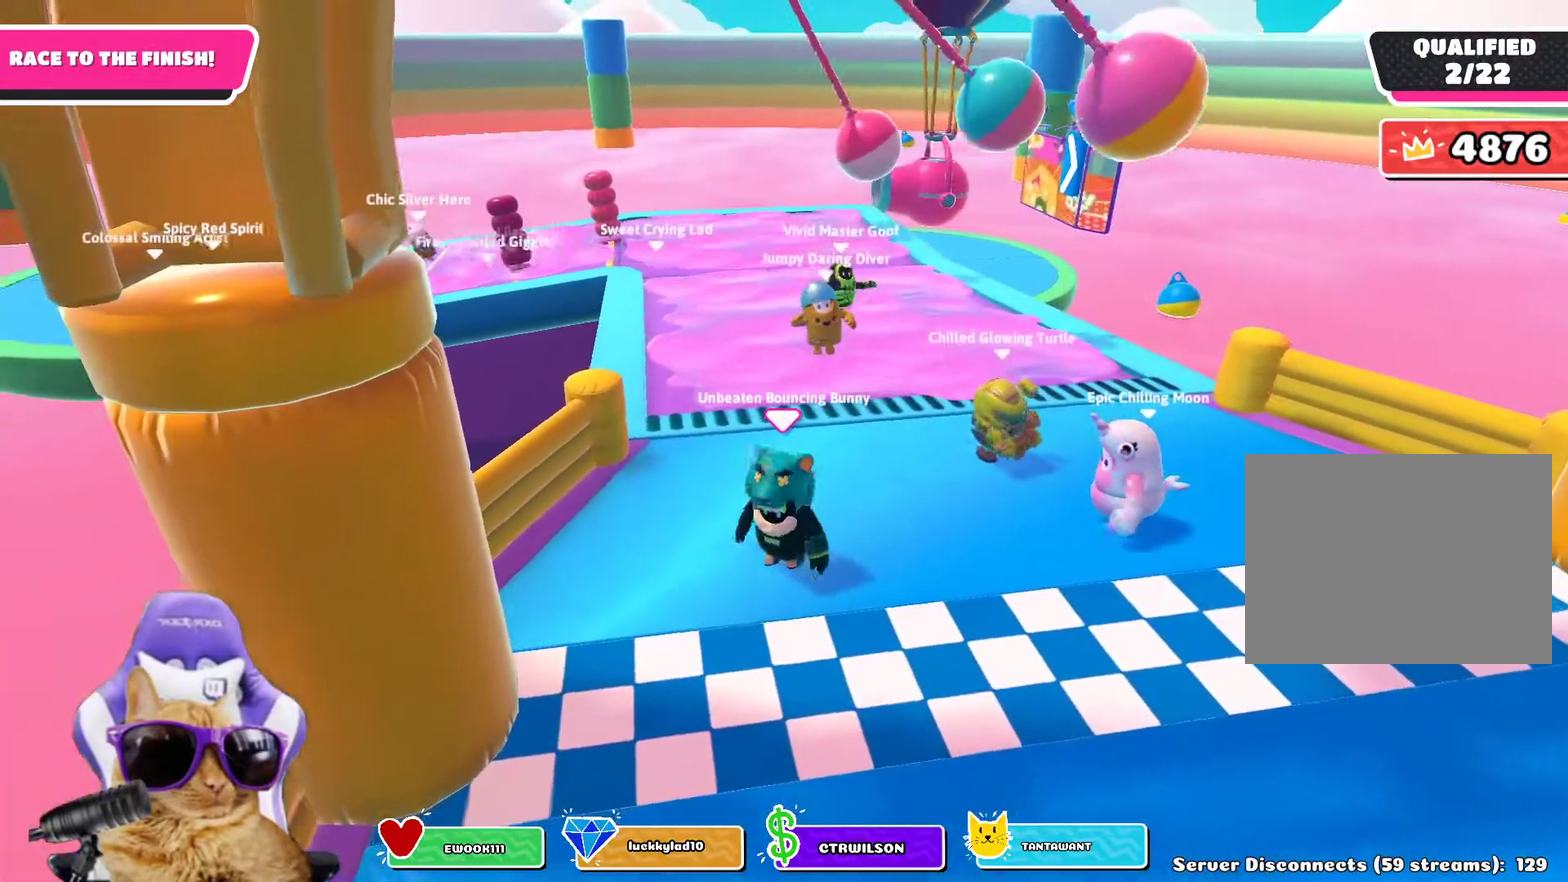
{"dt_ms": 400, "buttons": [], "left_stick": "down-right", "right_stick": "center"}
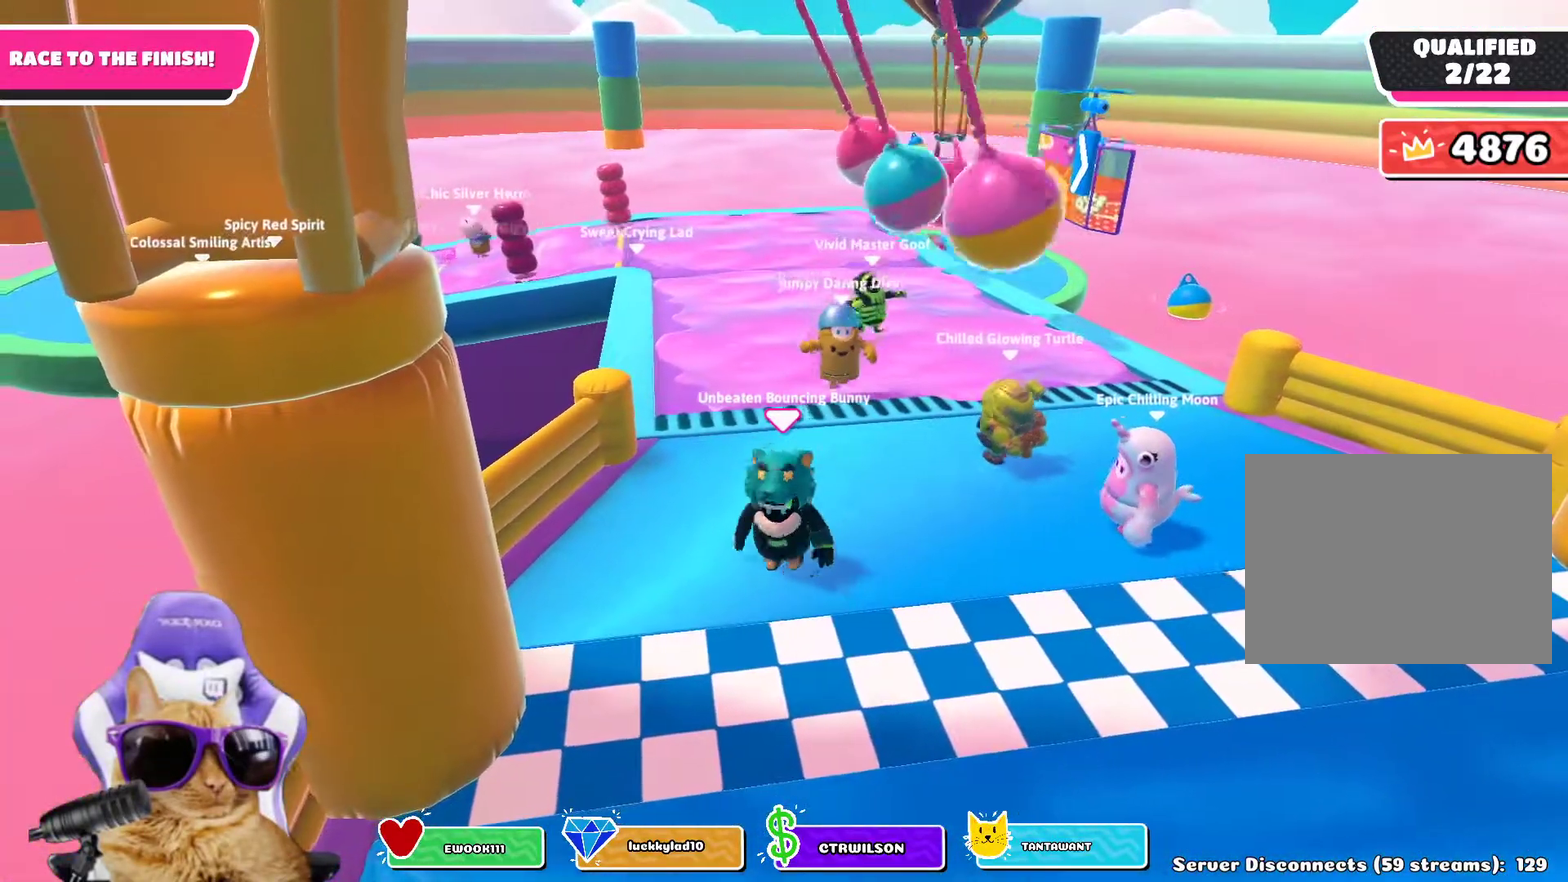
{"dt_ms": 300, "buttons": [], "left_stick": "right", "right_stick": "center"}
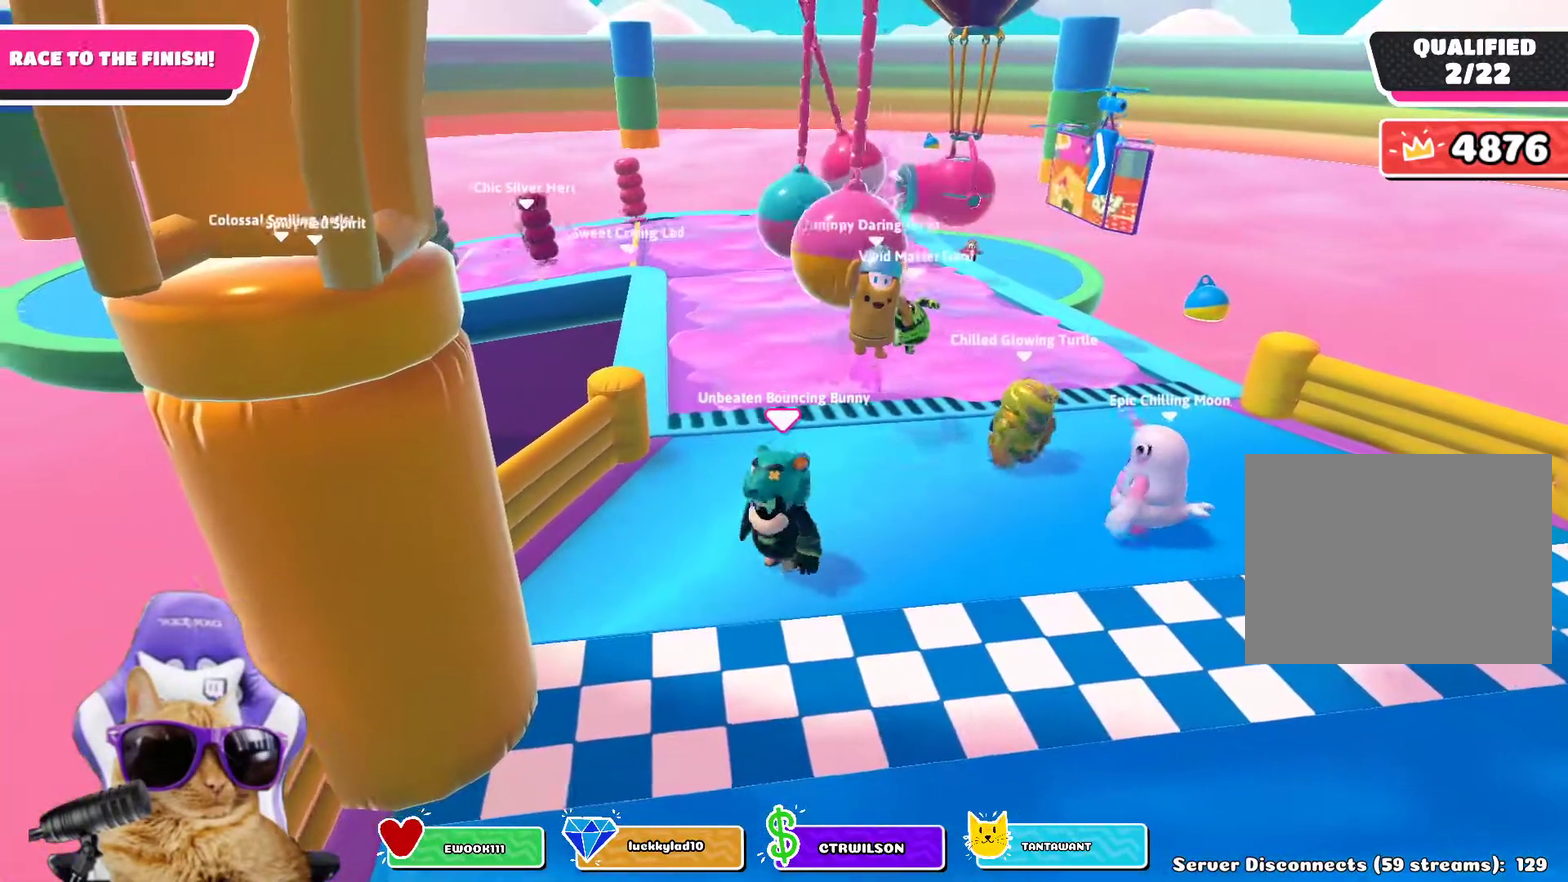
{"dt_ms": 800, "buttons": [], "left_stick": "left", "right_stick": "center", "events": [[100, "left_stick", "left"], [233, "left_stick", "center"], [283, "left_stick", "right"], [417, "left_stick", "left"], [583, "left_stick", "right"], [733, "left_stick", "left"]]}
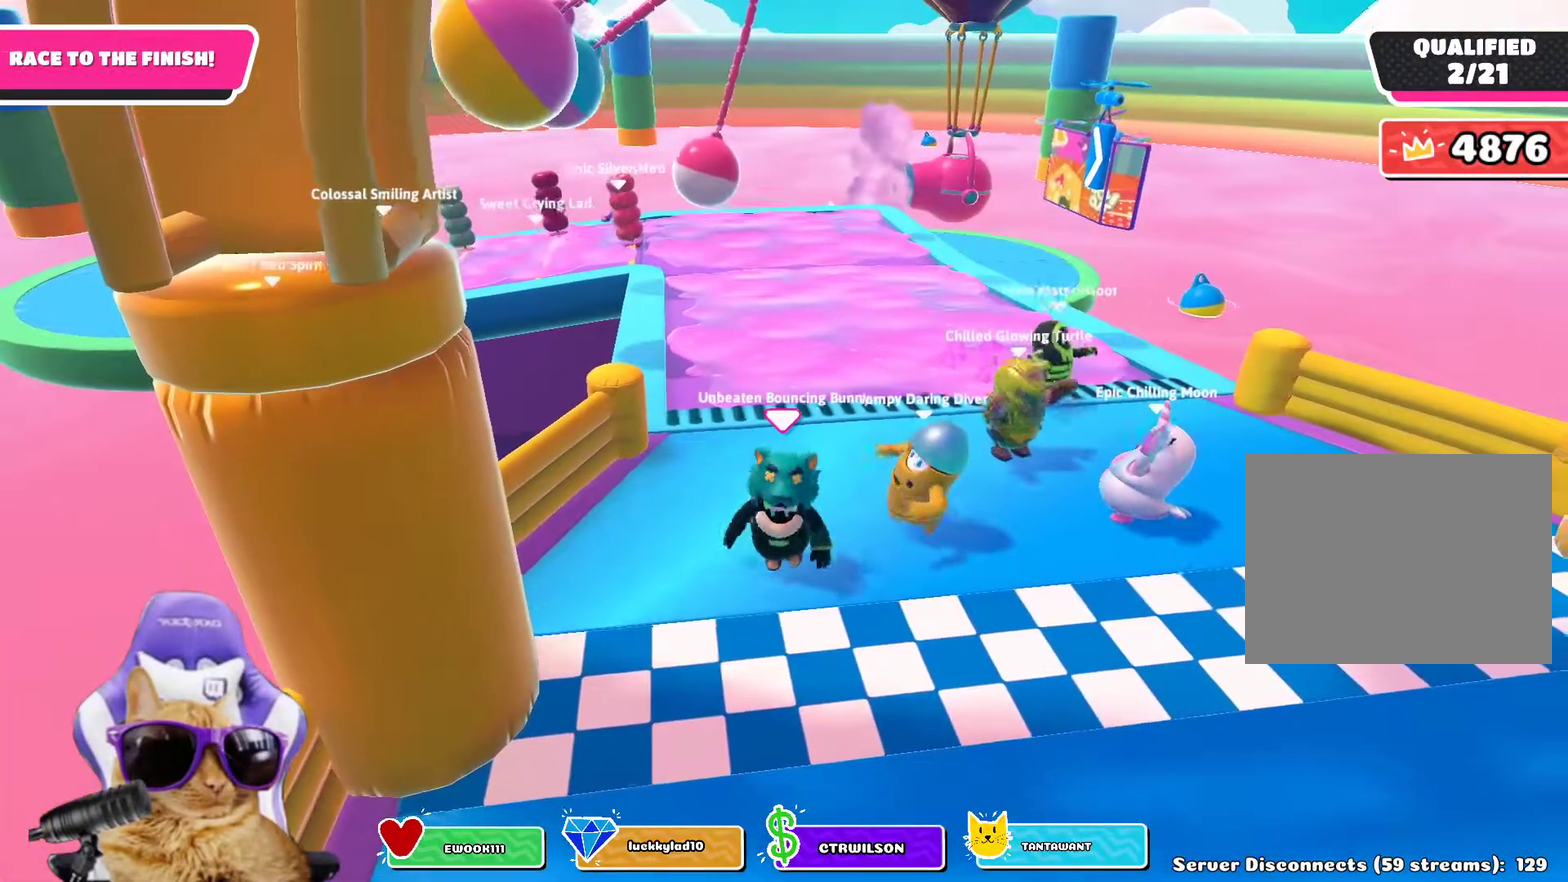
{"dt_ms": 400, "buttons": [], "left_stick": "right", "right_stick": "center", "events": [[83, "left_stick", "right"], [217, "left_stick", "left"], [367, "left_stick", "right"]]}